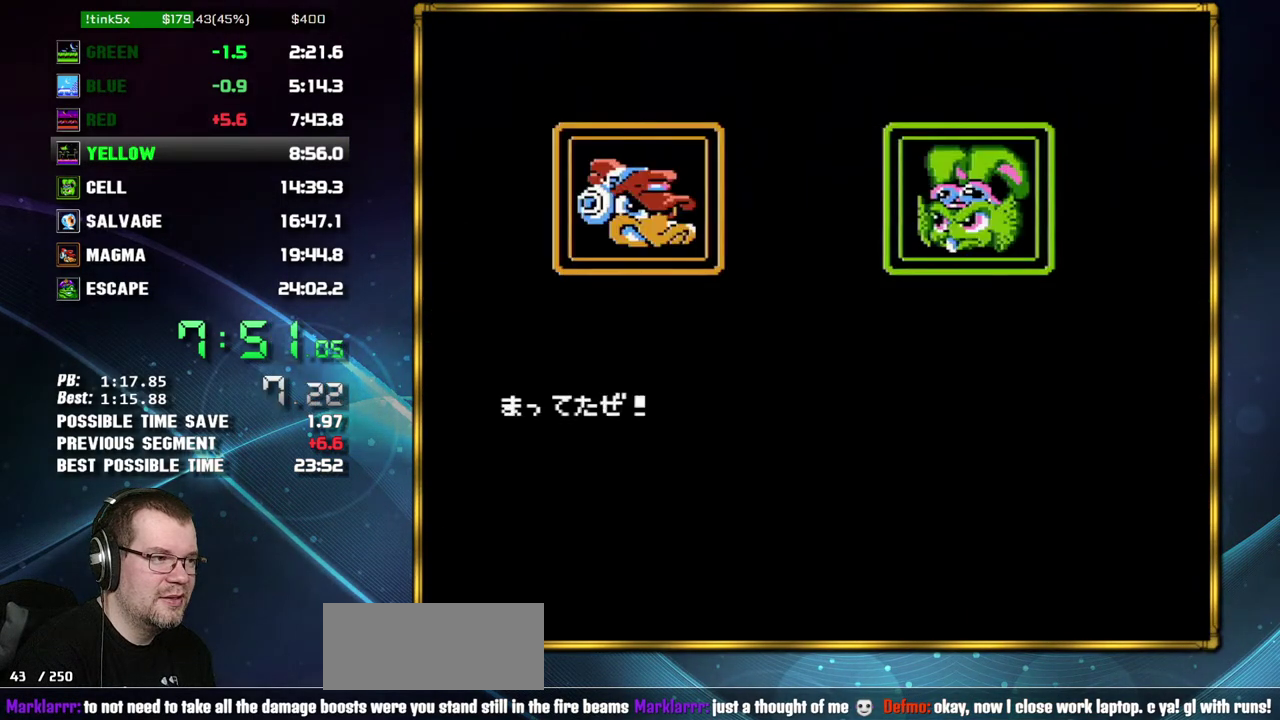
Gameplay with a controller (Nintendo layout); each line is a JSON object with the inputs held at the frame after it. "events" lists button and stick changes between this image and that frame as [ms after this image, input, new state], when the widget could be followed in between. Not read: L3 R3 START.
{"buttons": ["B"], "events": [[17, "A", "up"], [83, "A", "down"], [183, "A", "up"], [233, "A", "down"], [300, "A", "up"], [400, "A", "down"], [483, "A", "up"]]}
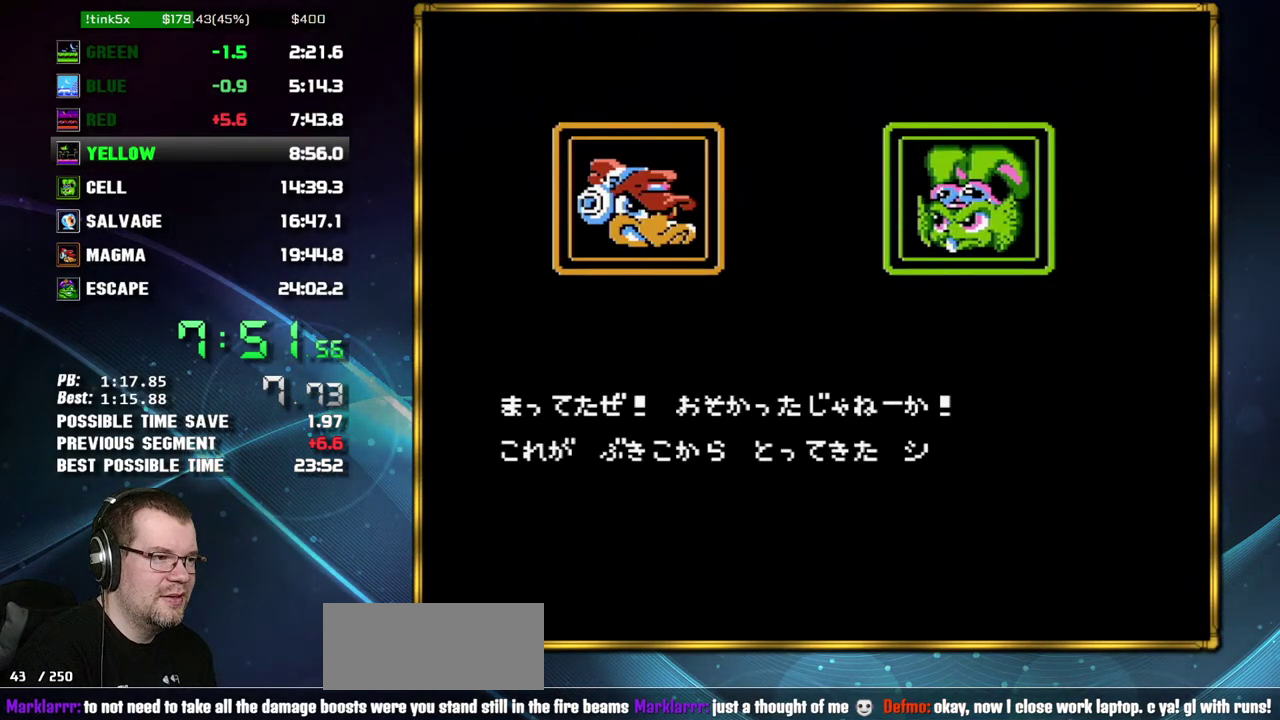
{"buttons": ["A", "B"], "events": [[50, "A", "down"], [117, "A", "up"], [183, "A", "down"], [267, "A", "up"], [333, "A", "down"], [433, "A", "up"], [483, "A", "down"]]}
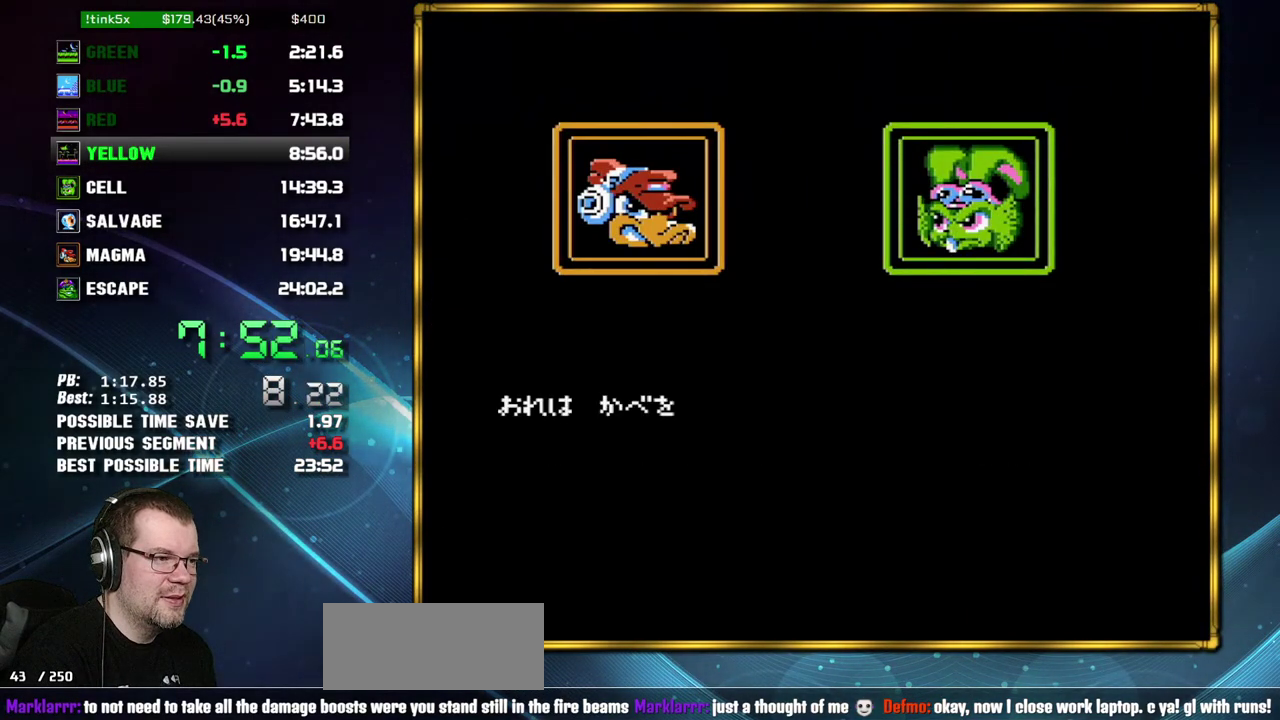
{"buttons": ["B"], "events": [[83, "A", "up"], [150, "A", "down"], [267, "A", "up"]]}
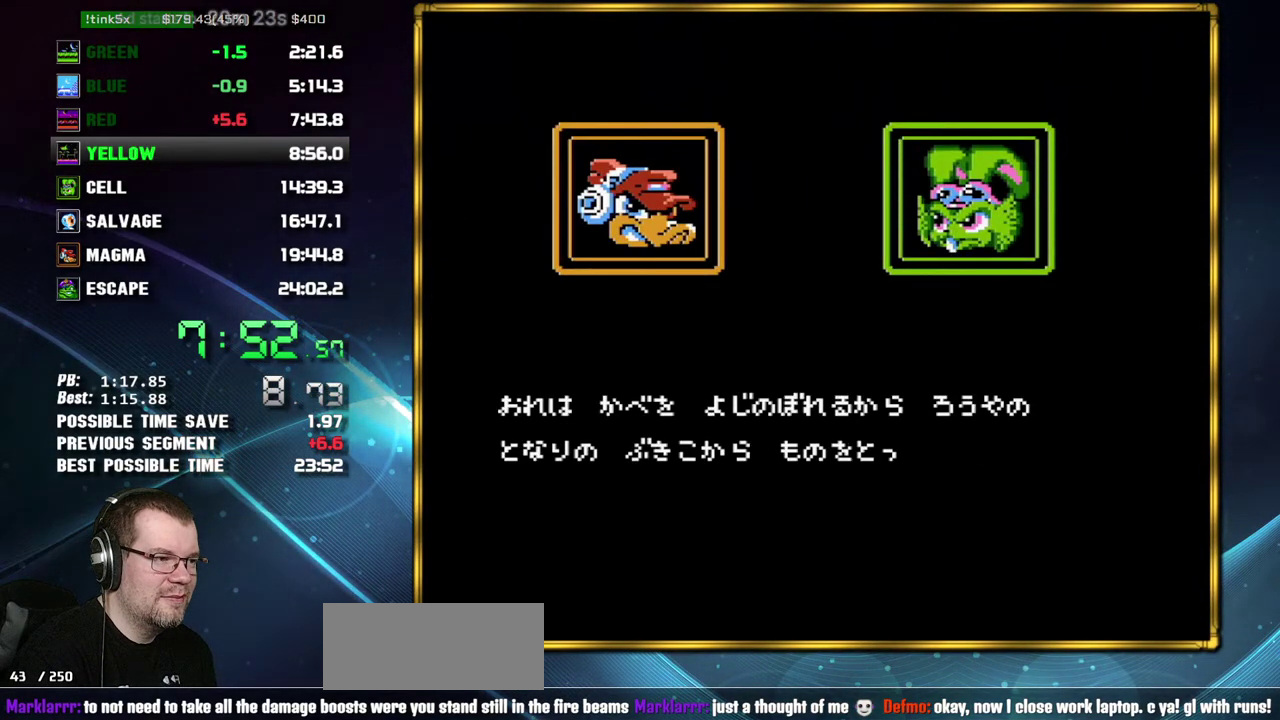
{"buttons": ["B"], "events": []}
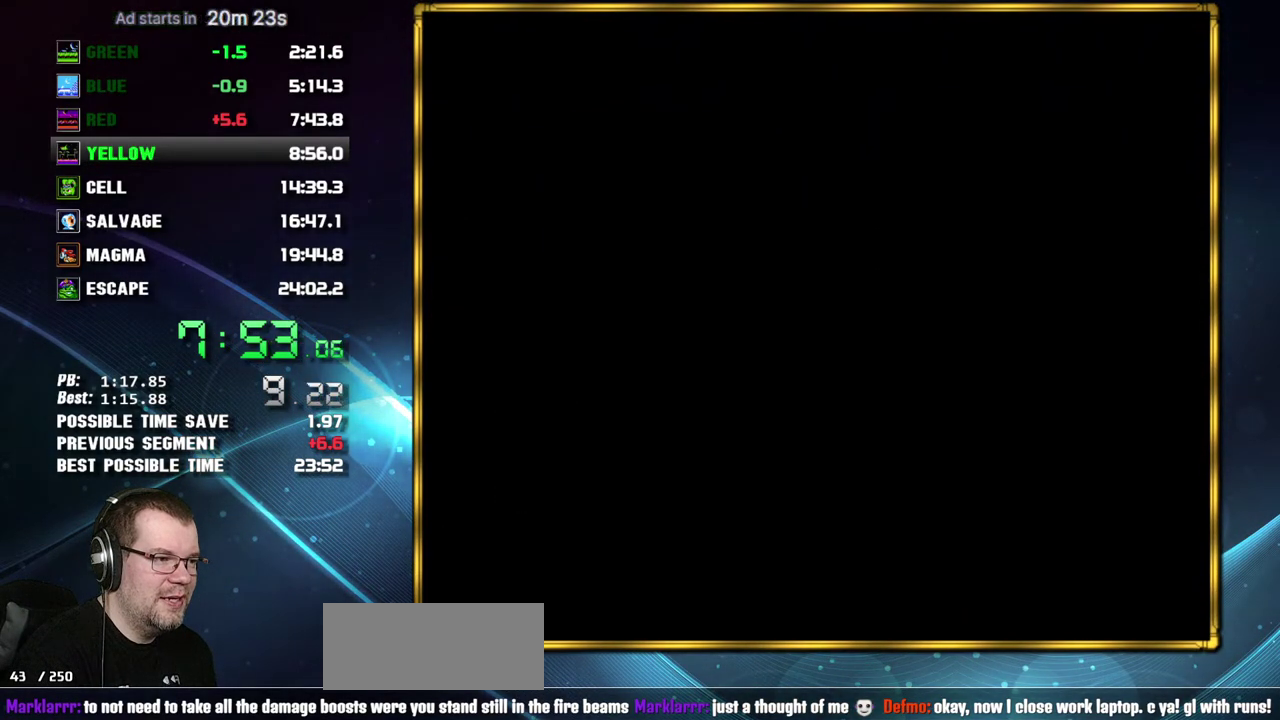
{"buttons": []}
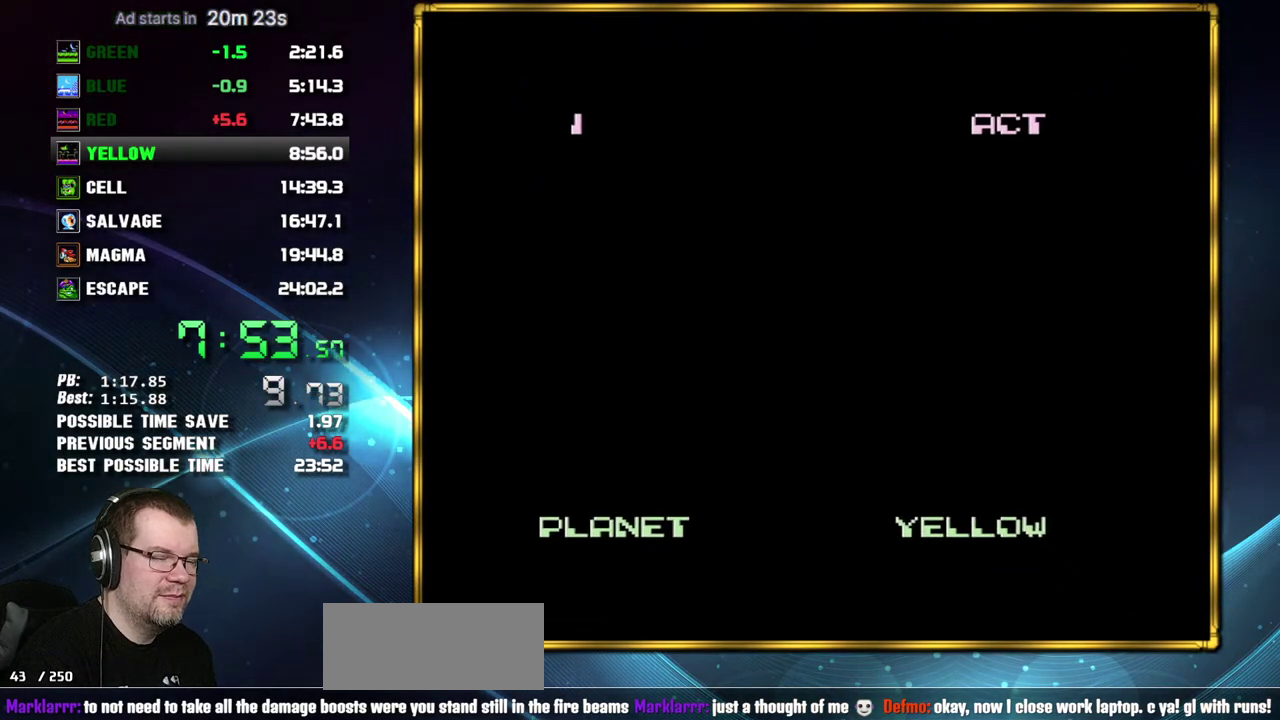
{"buttons": [], "events": []}
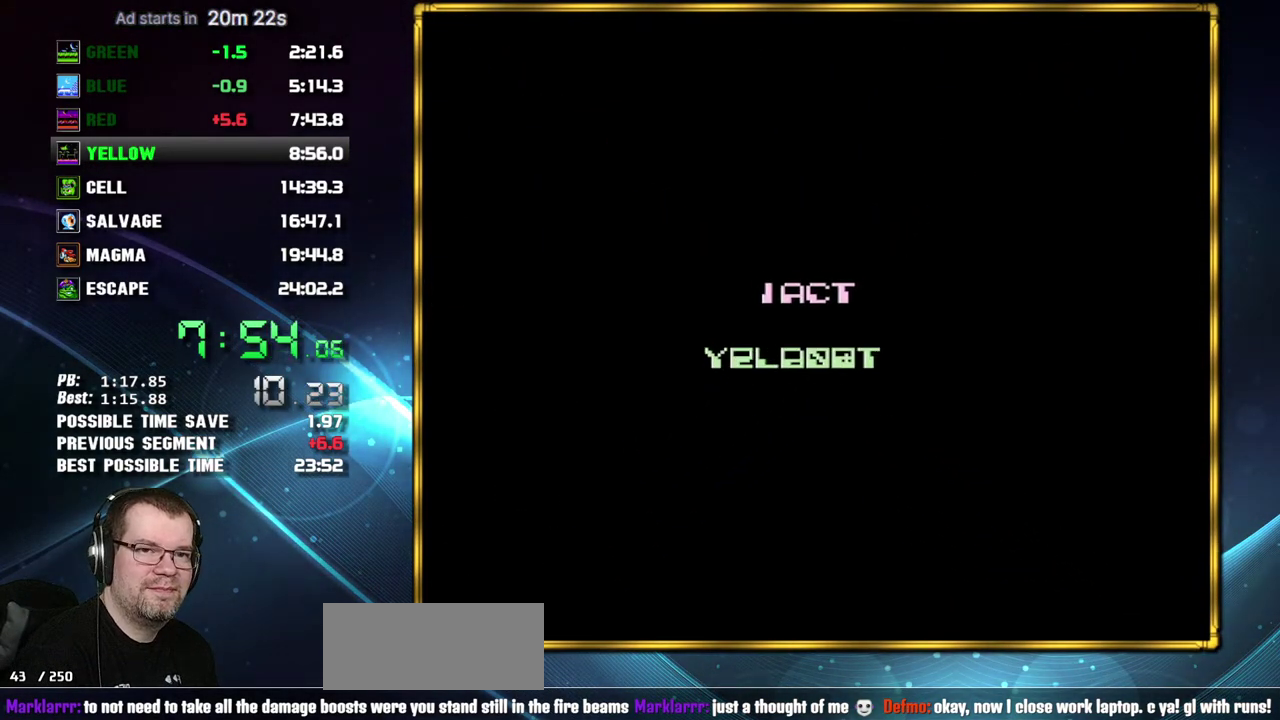
{"buttons": ["DPAD_LEFT"], "events": [[333, "DPAD_LEFT", "down"]]}
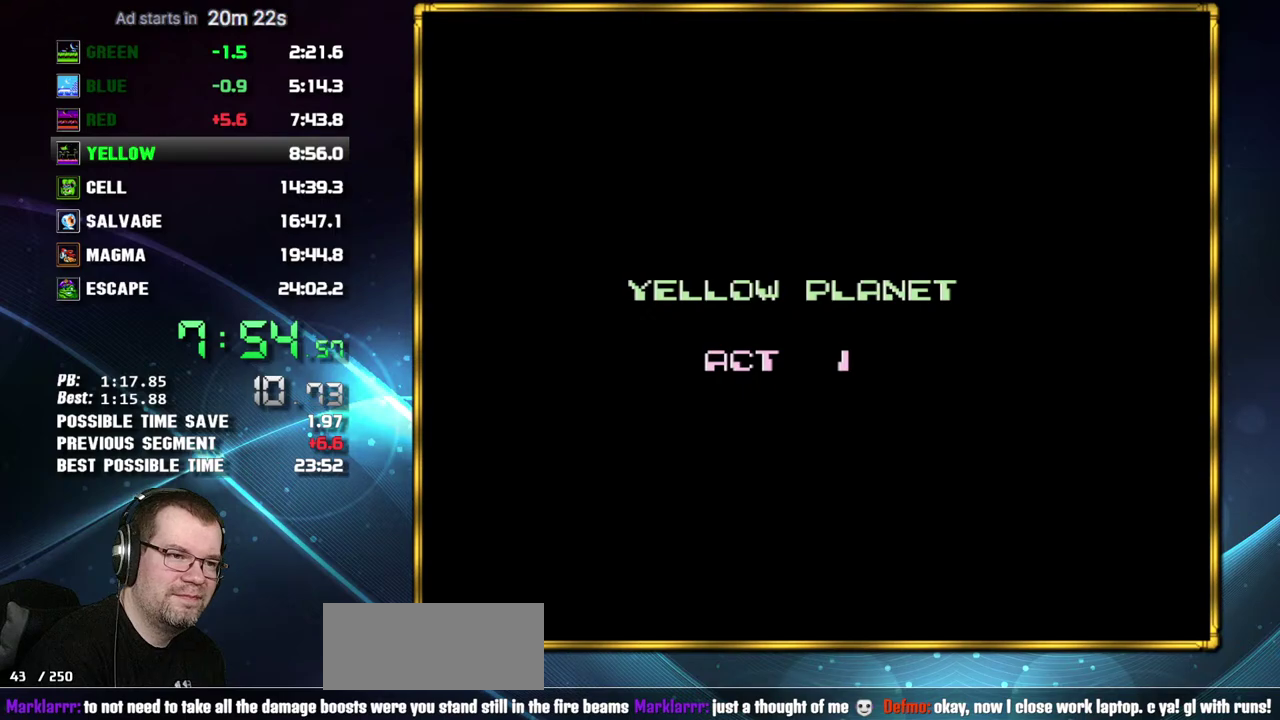
{"buttons": ["DPAD_LEFT"], "events": []}
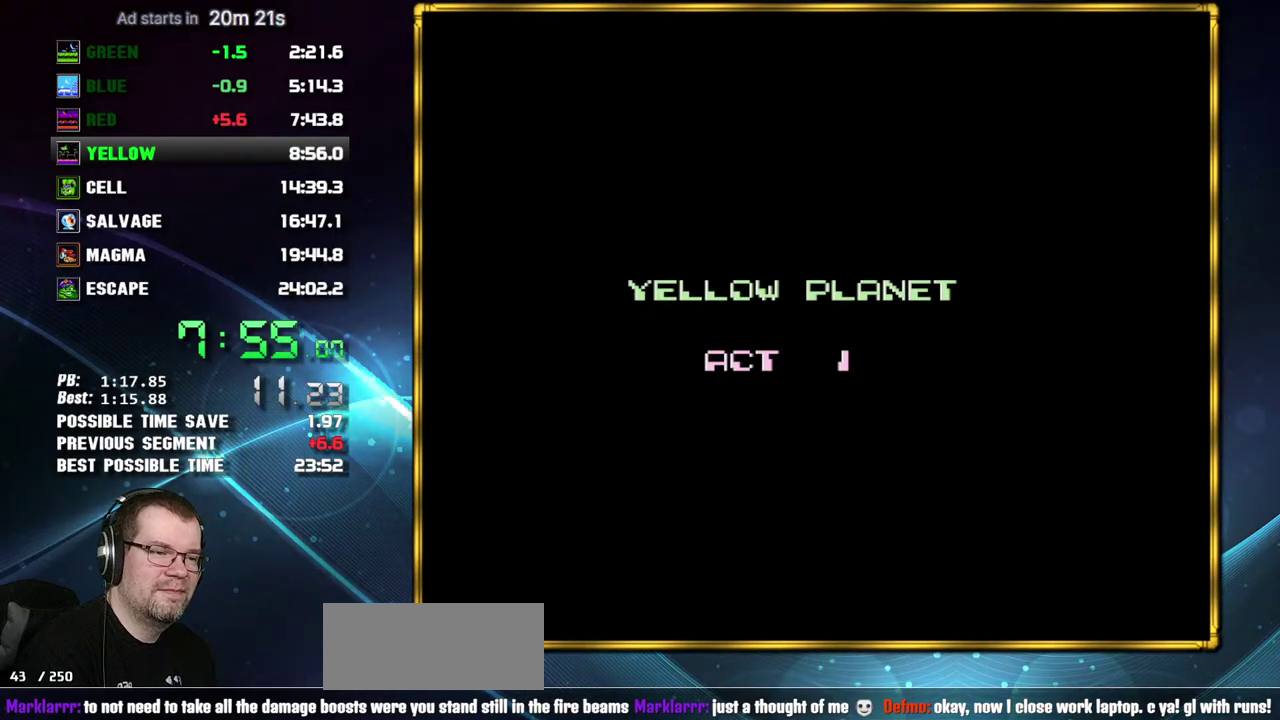
{"buttons": ["DPAD_LEFT"], "events": []}
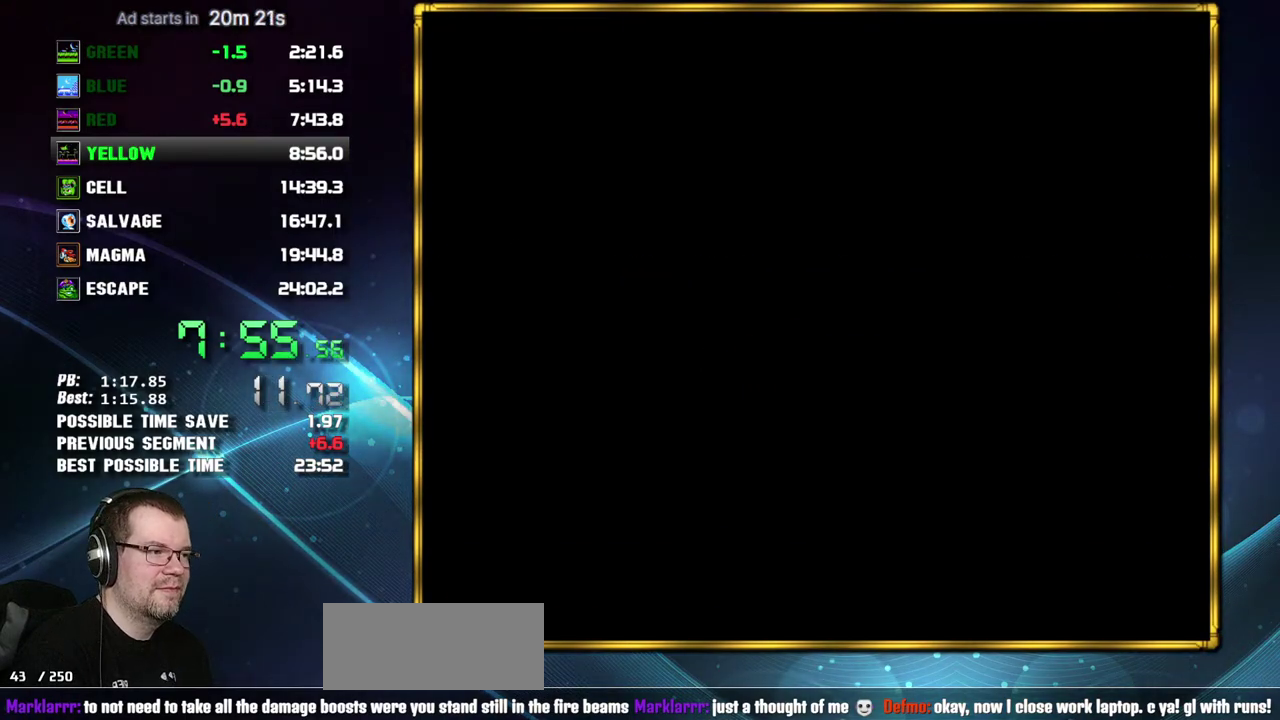
{"buttons": ["DPAD_LEFT"], "events": [[267, "A", "down"], [367, "A", "up"]]}
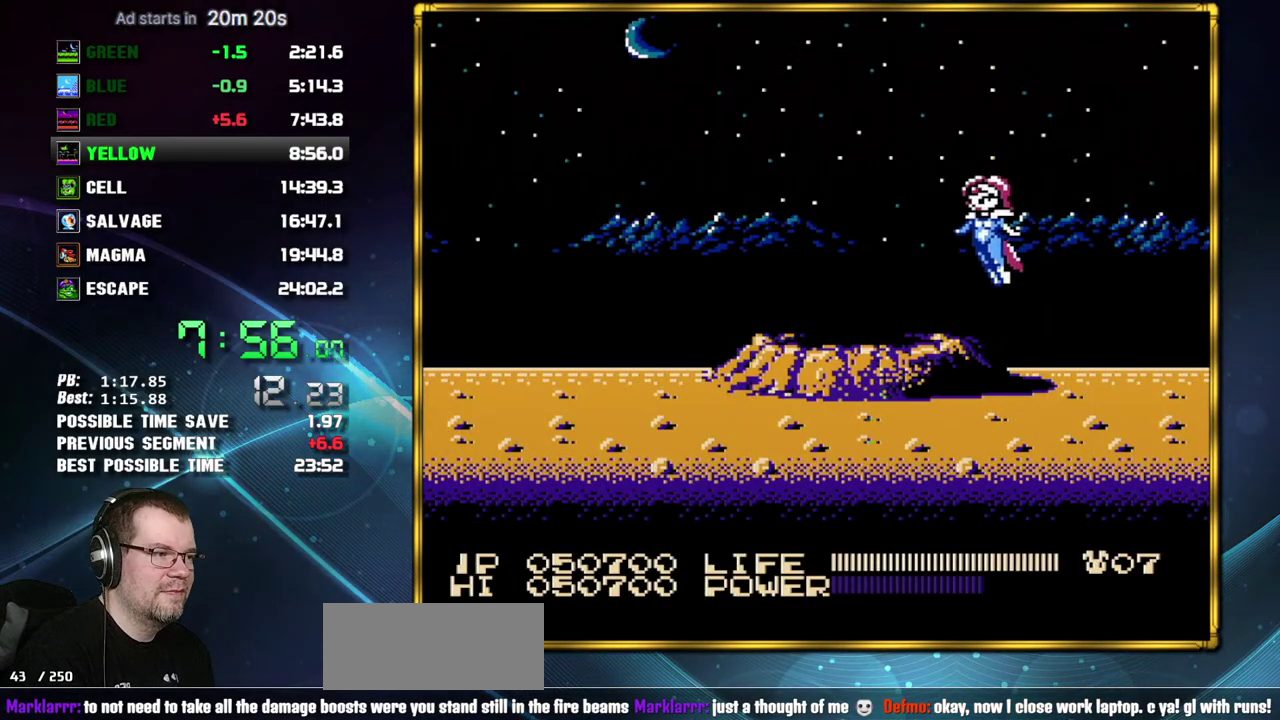
{"buttons": ["DPAD_LEFT"], "events": []}
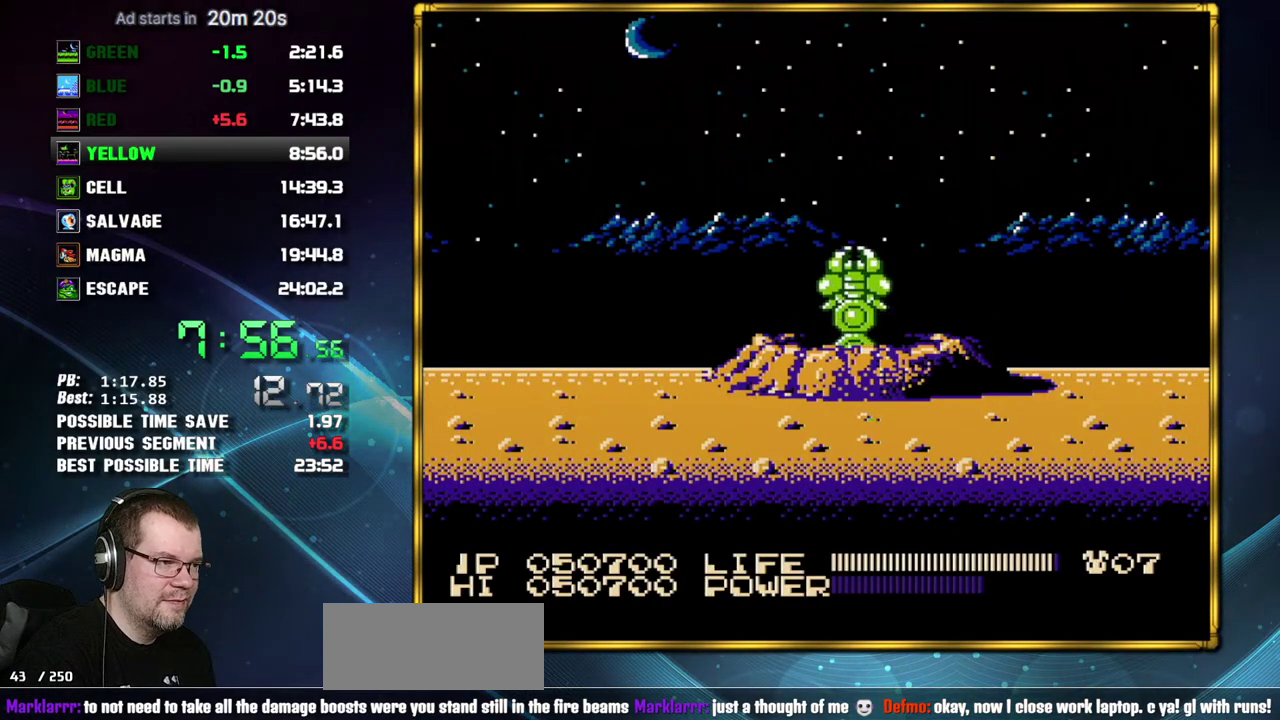
{"buttons": ["DPAD_LEFT"], "events": []}
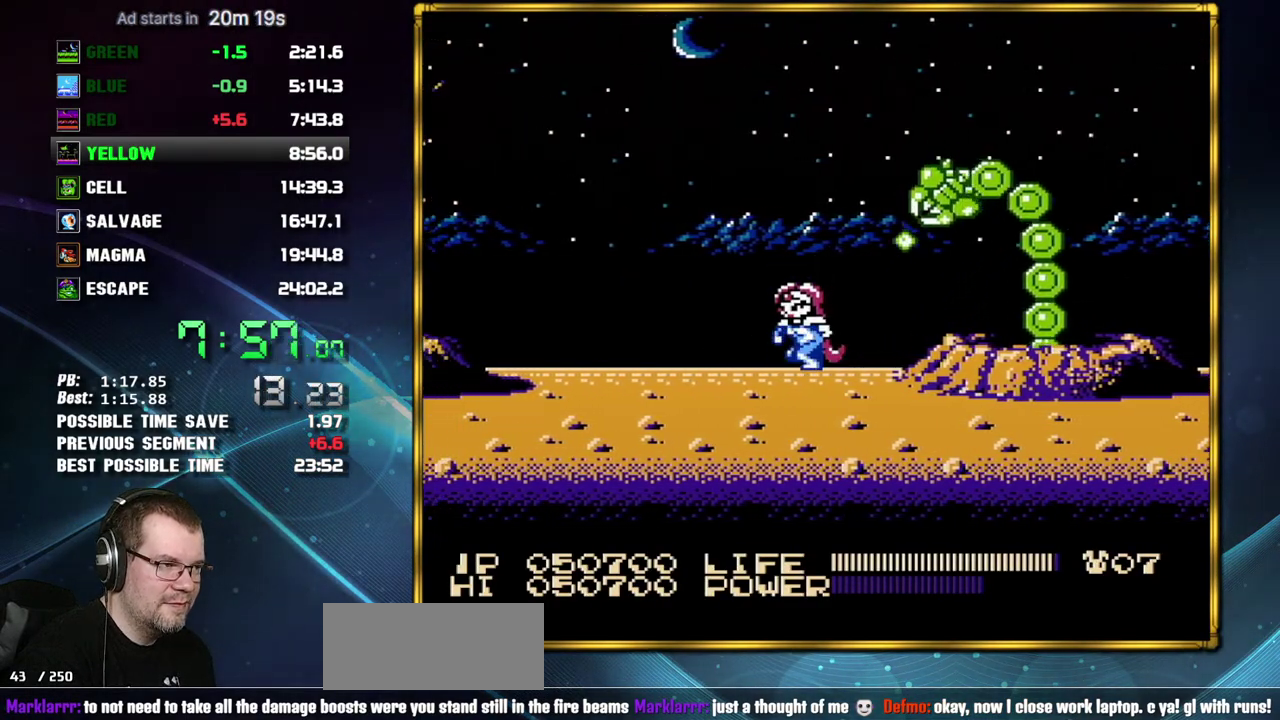
{"buttons": ["DPAD_LEFT"], "events": []}
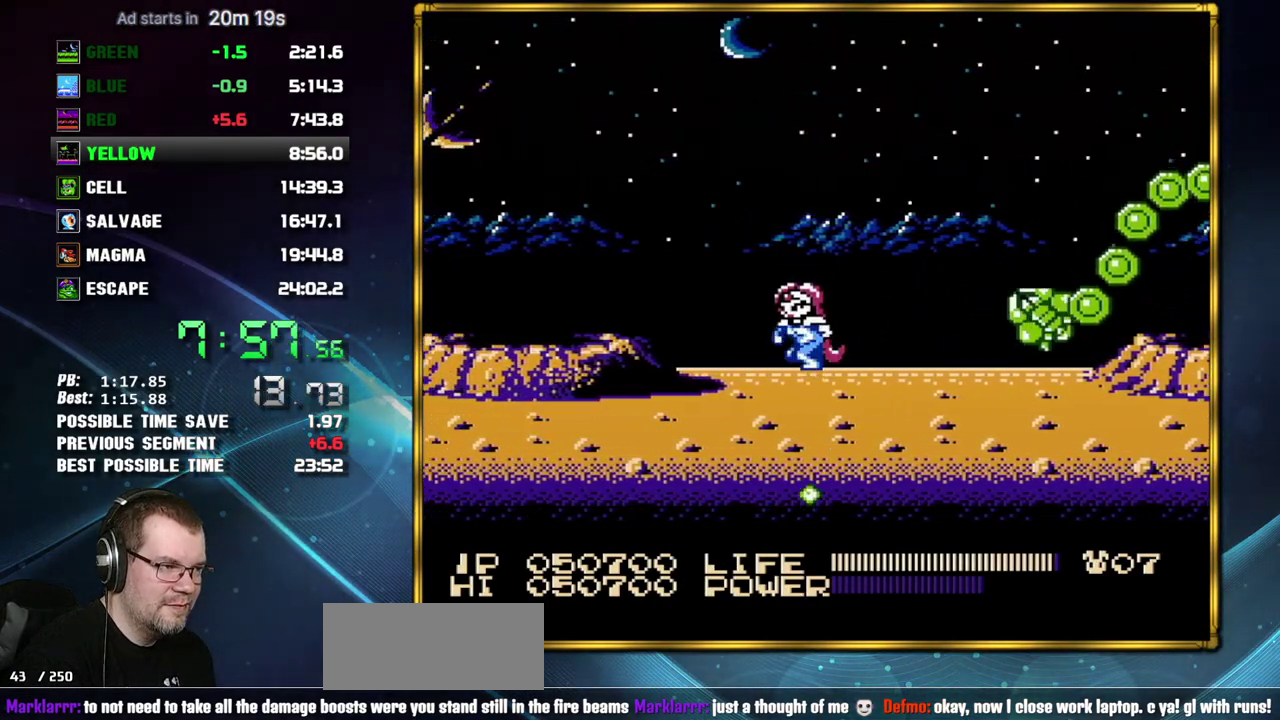
{"buttons": ["DPAD_LEFT"], "events": [[267, "A", "down"], [333, "A", "up"]]}